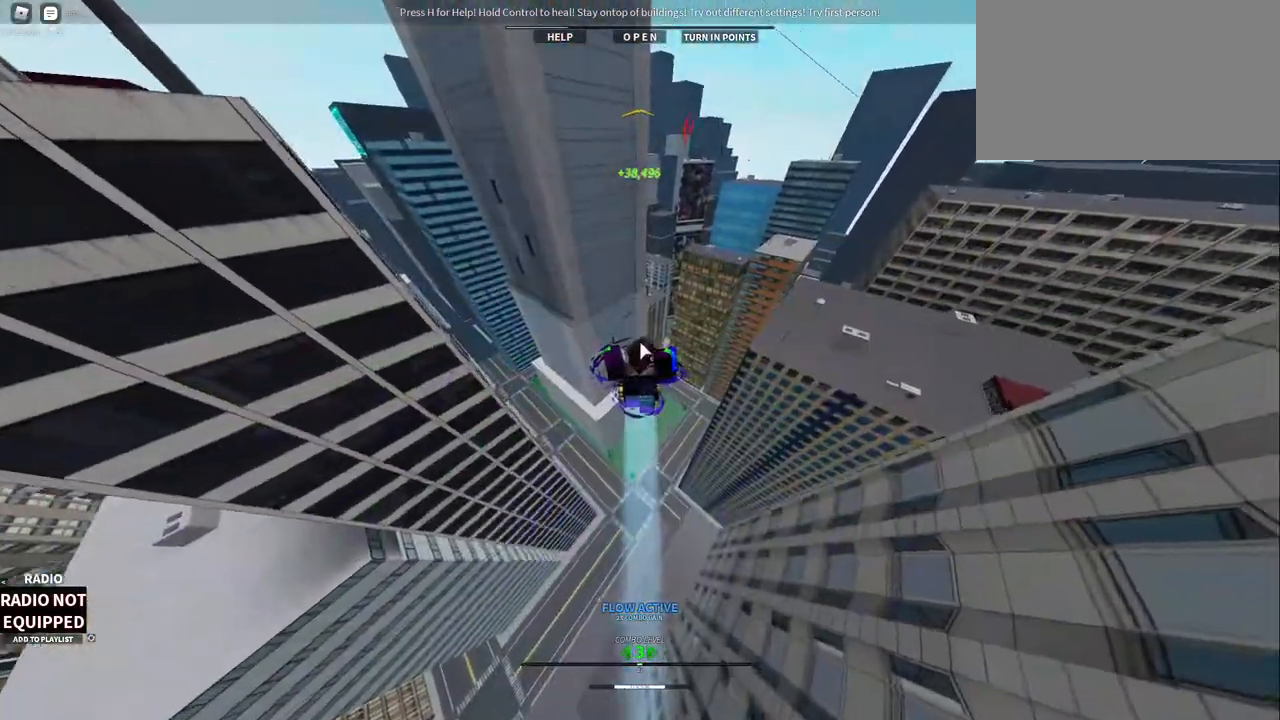
Gameplay with keyboard and mouse; each line is a JSON object with the keys and mouse buttons held at the frame after it. "events" lists presses ("down") and releases ("up") of "1", "2", "3", "4", "5", "a", "alt", "c", "caps_lock", "ctrl", "d", "e", "f", "g", "q", "r", "s", "shift", "space", "t", "tab", "v", "w", "x", "z", "mouse_left", "mouse_wheel" and "mouse_right" between this image and that frame as [ms after this image, input, new state], when the widget could be followed in between. "mouse_left", "mouse_wheel", "mouse_right" = the "left", "wheel", "right" buttons of the "mouse" list. No other keys are recorded. "wheel" means that the mouse wheel is clicked or scrolled. Not read: mouse_move.
{"keys": ["w"], "mouse": ["right"], "events": []}
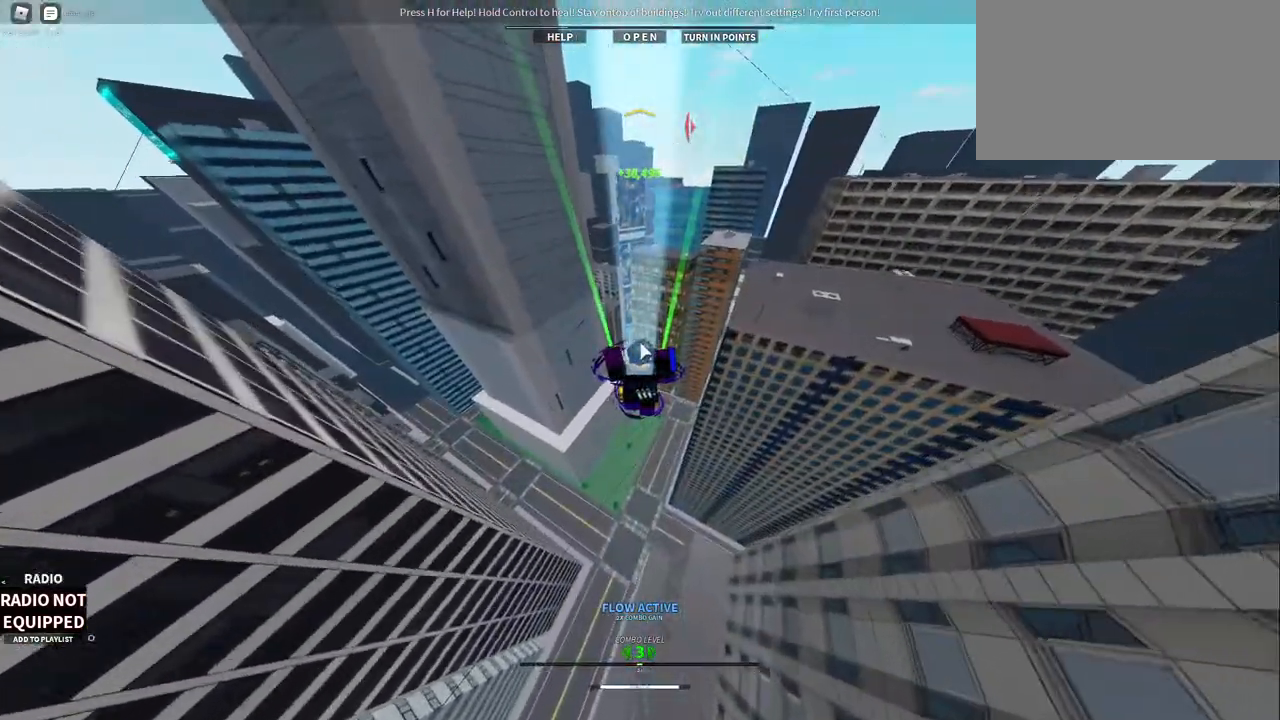
{"keys": ["w"], "mouse": ["right"], "events": []}
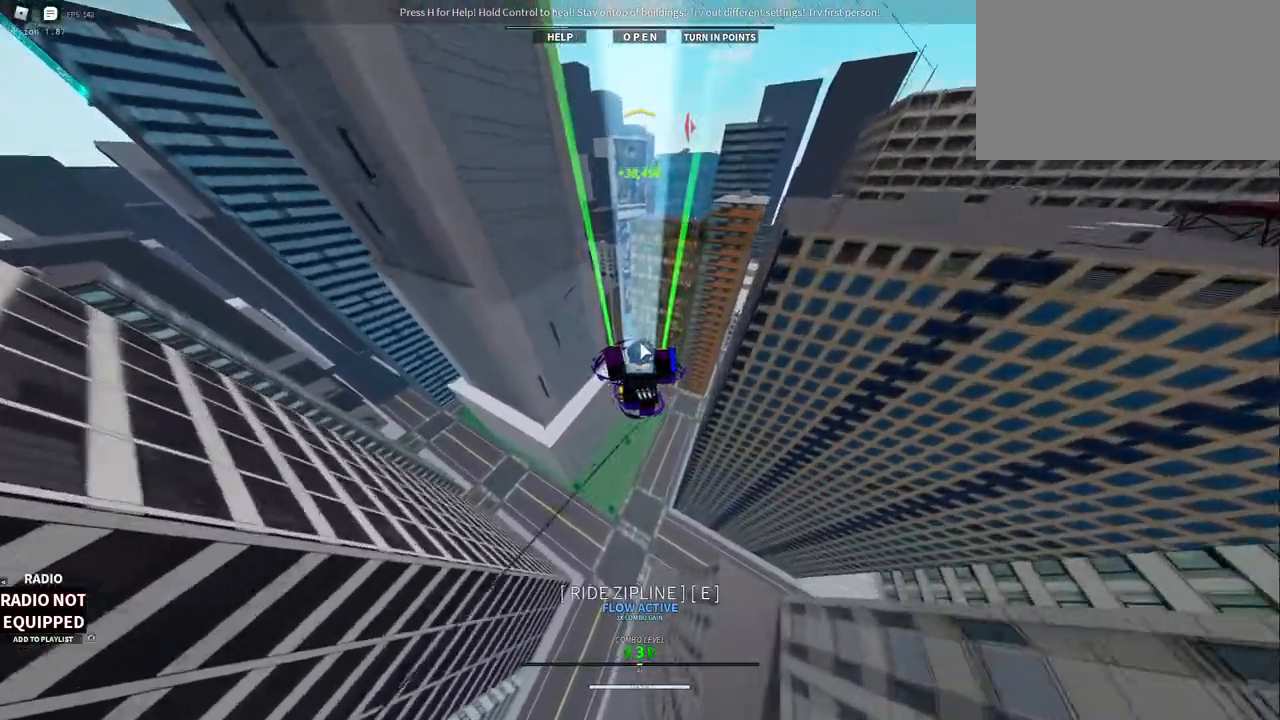
{"keys": ["shift", "w"], "mouse": ["right"], "events": [[67, "e", "down"], [67, "shift", "down"], [450, "e", "up"]]}
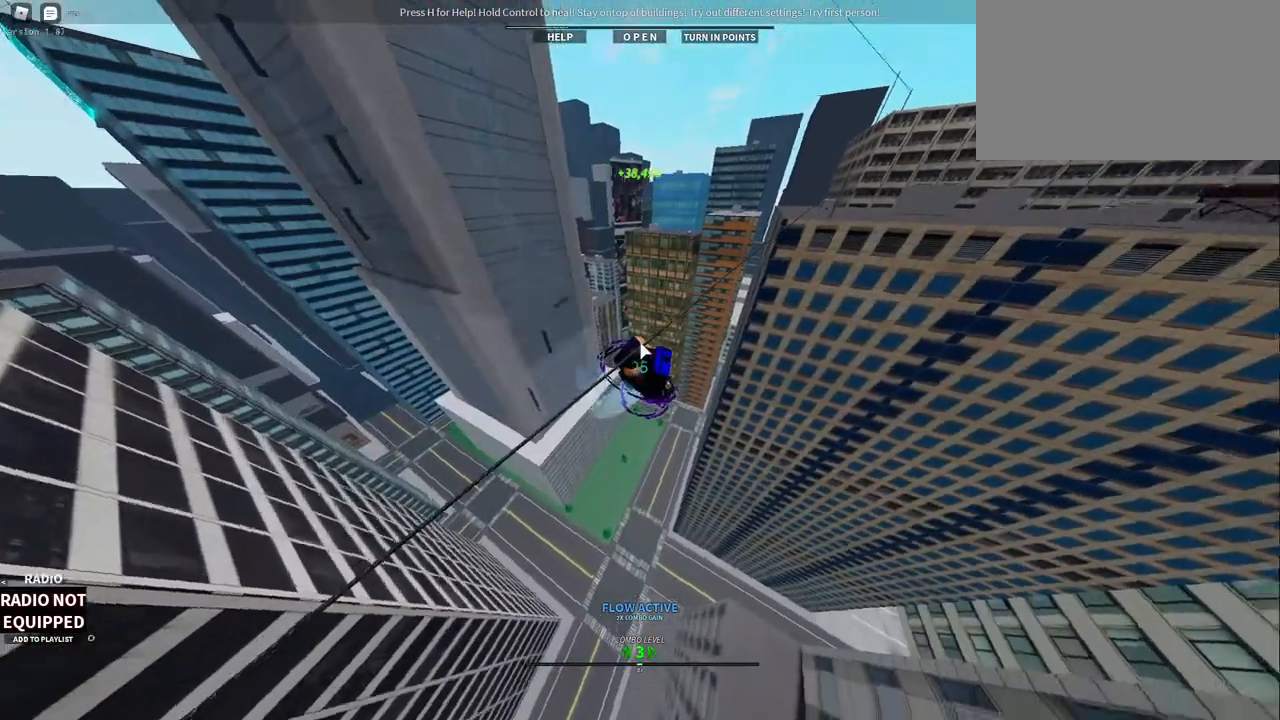
{"keys": ["w"], "mouse": ["right"], "events": [[33, "shift", "up"]]}
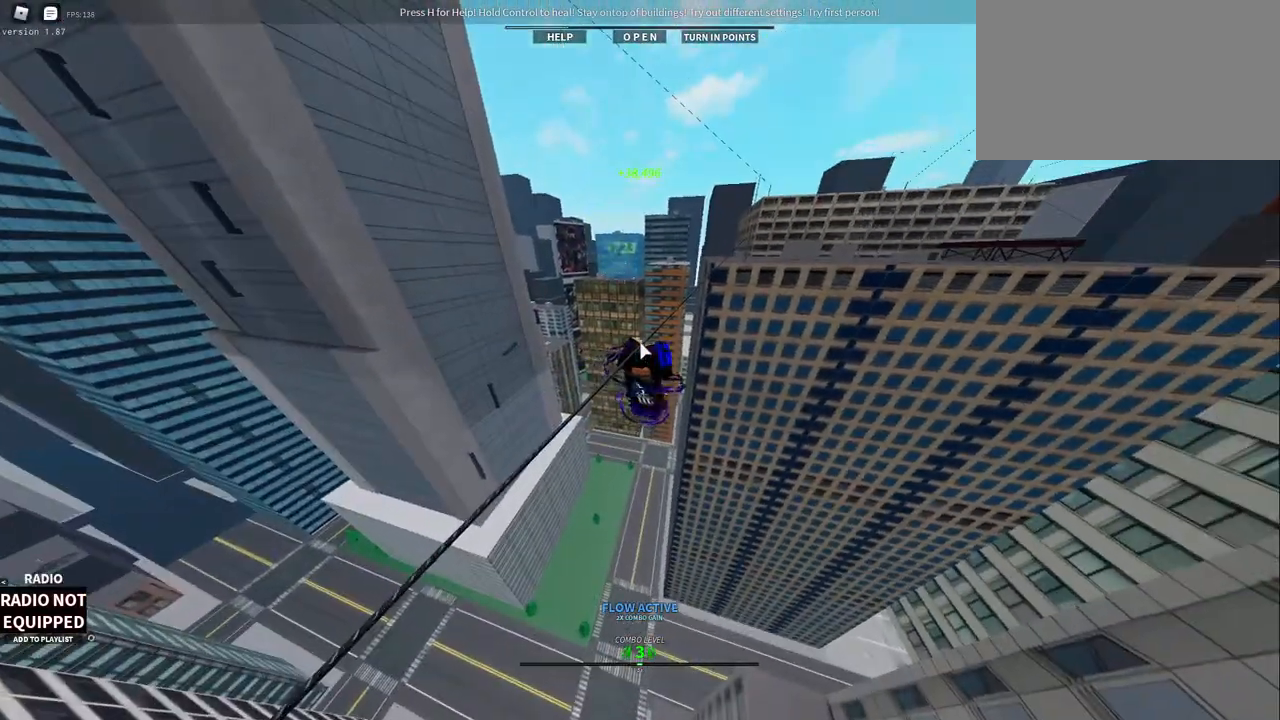
{"keys": [], "mouse": ["right"], "events": [[433, "w", "up"]]}
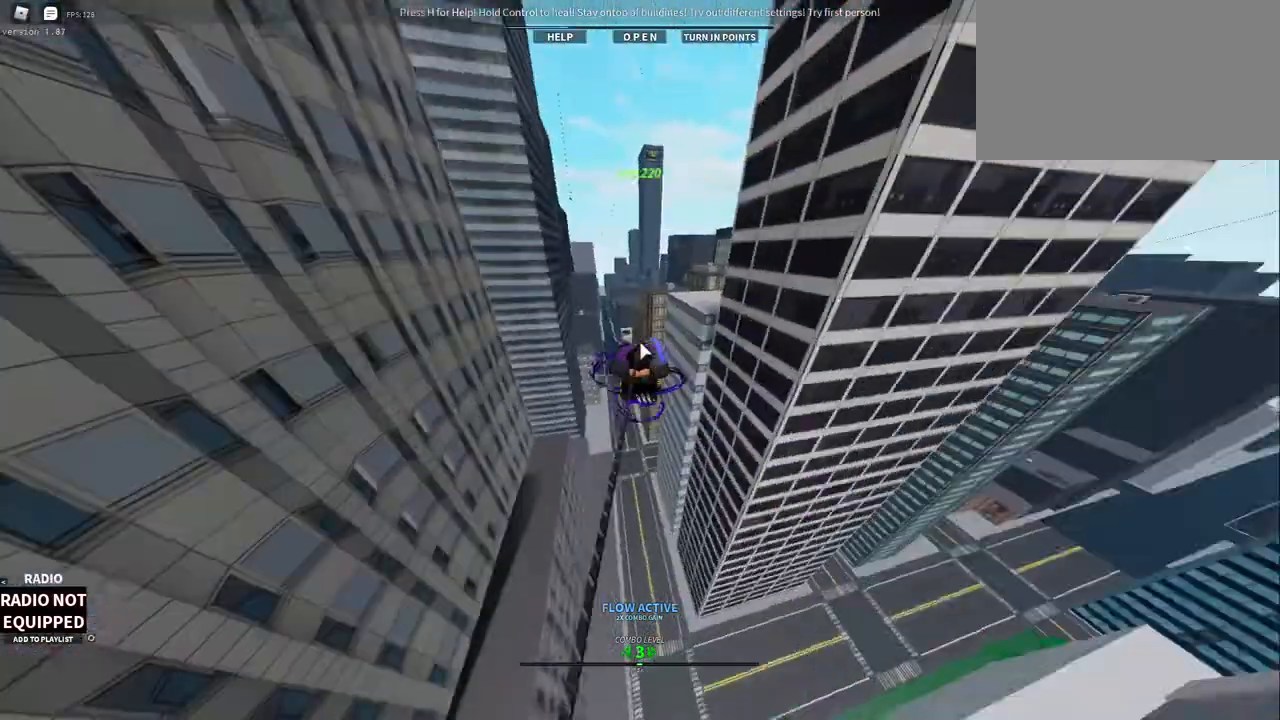
{"keys": ["w"], "mouse": ["right"], "events": [[300, "w", "down"]]}
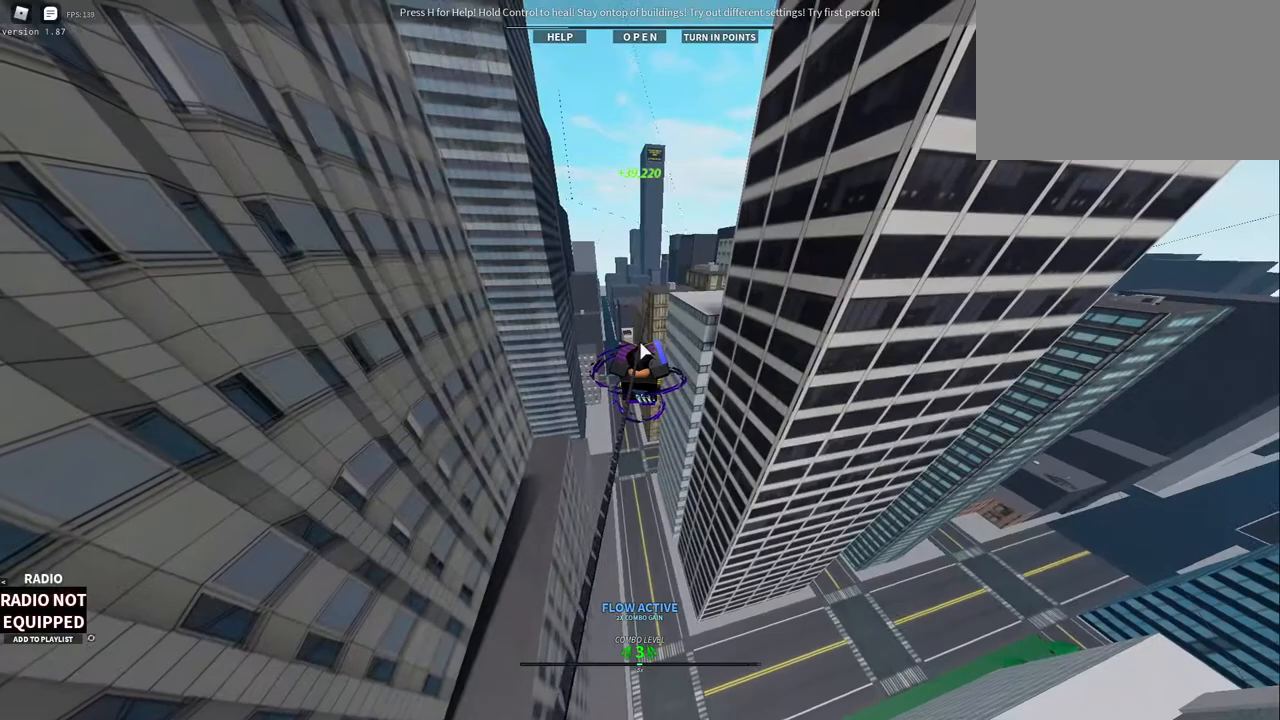
{"keys": ["1", "w"], "mouse": ["right"], "events": [[83, "1", "down"], [217, "1", "up"], [500, "1", "down"]]}
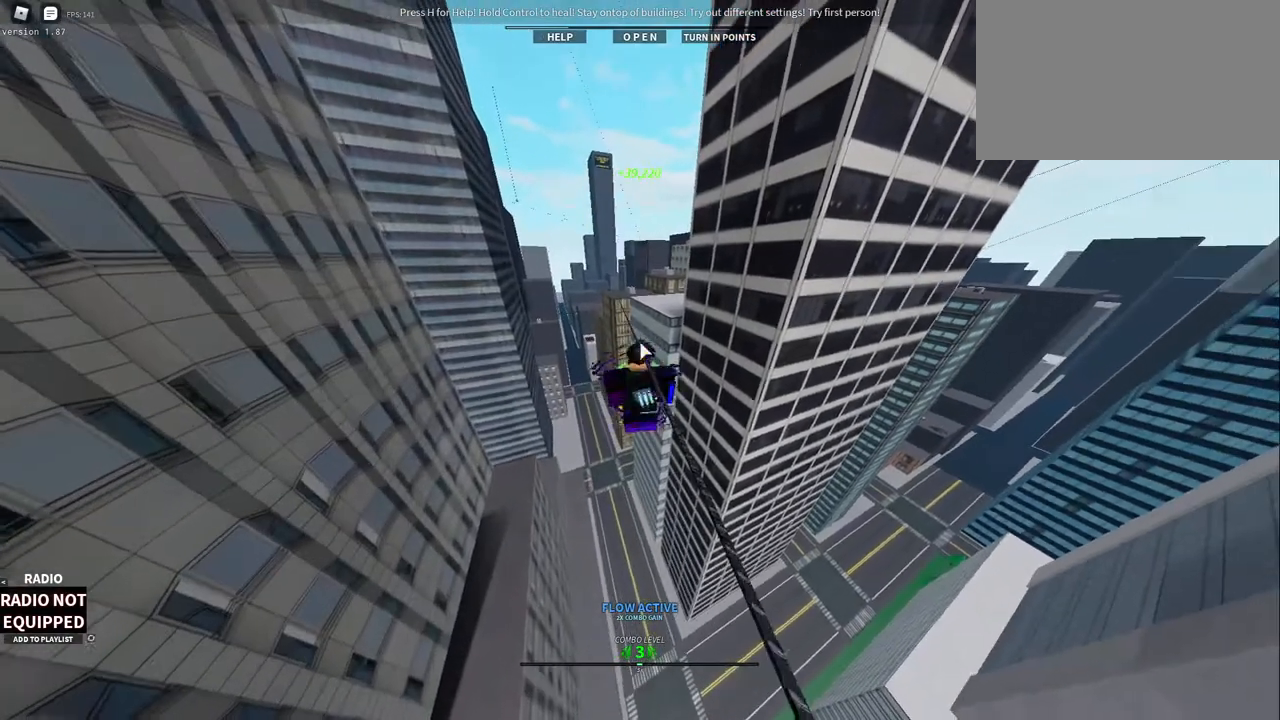
{"keys": ["1", "w"], "mouse": ["right"], "events": [[150, "1", "up"], [383, "1", "down"]]}
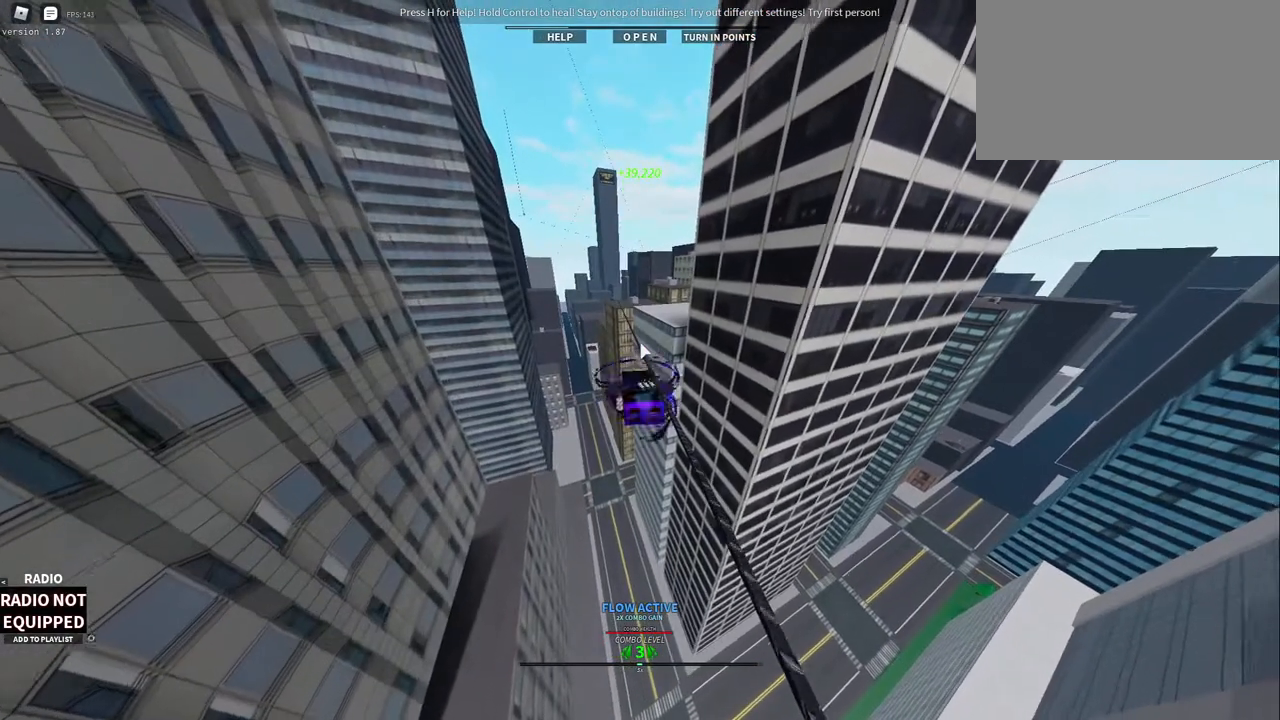
{"keys": ["w"], "mouse": [], "events": [[17, "1", "up"], [300, "1", "down"], [450, "1", "up"], [500, "mouse_right", "up"]]}
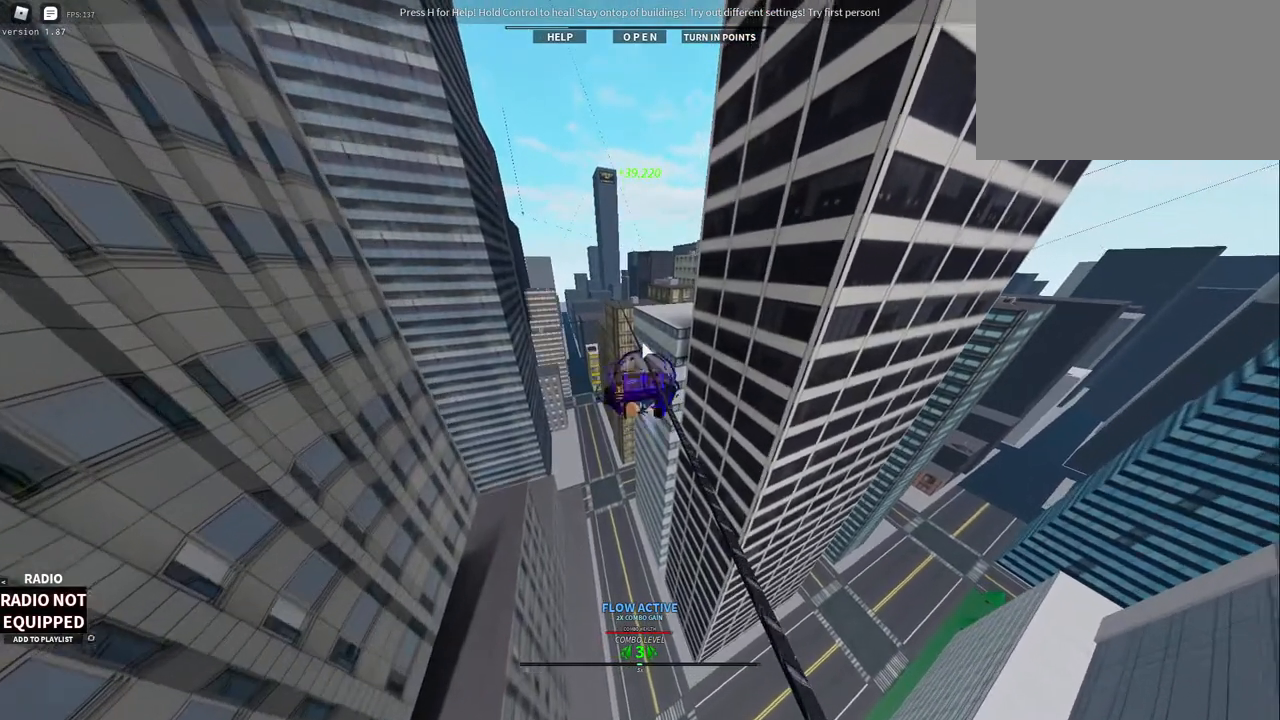
{"keys": [], "mouse": [], "events": [[33, "w", "up"], [183, "mouse_right", "down"], [233, "1", "down"], [233, "w", "down"], [367, "w", "up"], [417, "1", "up"], [417, "mouse_right", "up"]]}
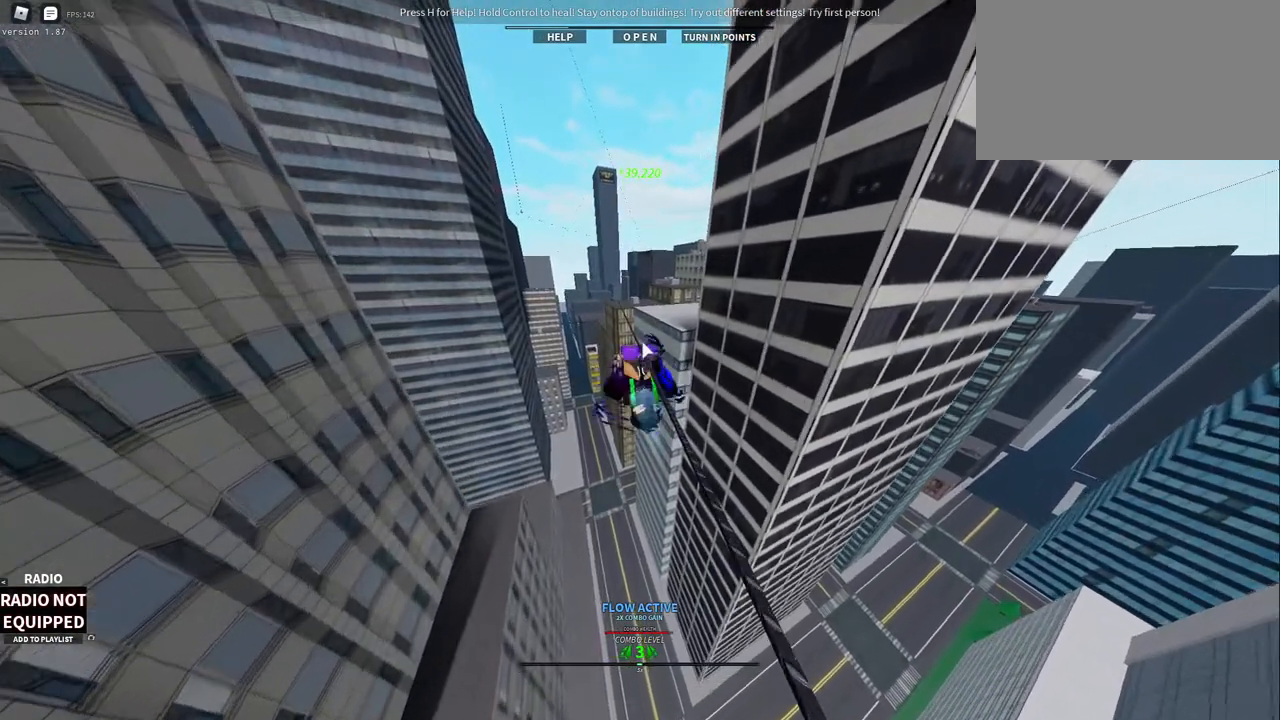
{"keys": [], "mouse": [], "events": []}
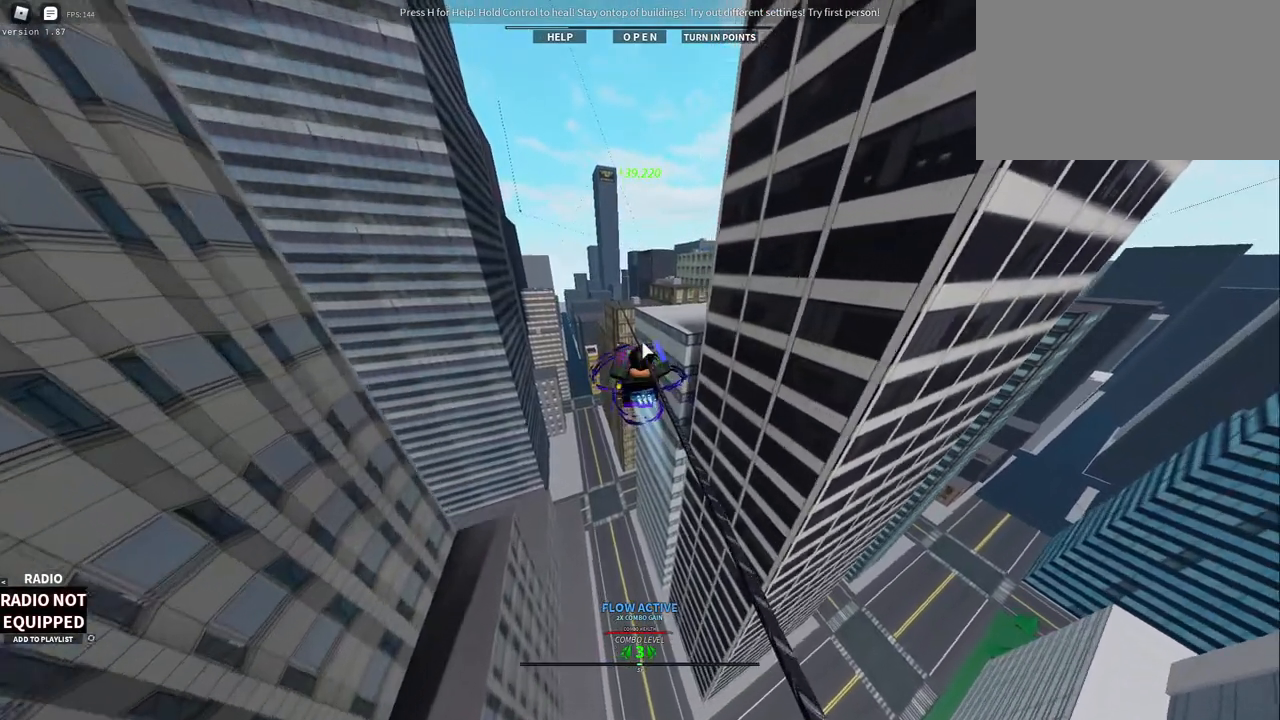
{"keys": [], "mouse": [], "events": []}
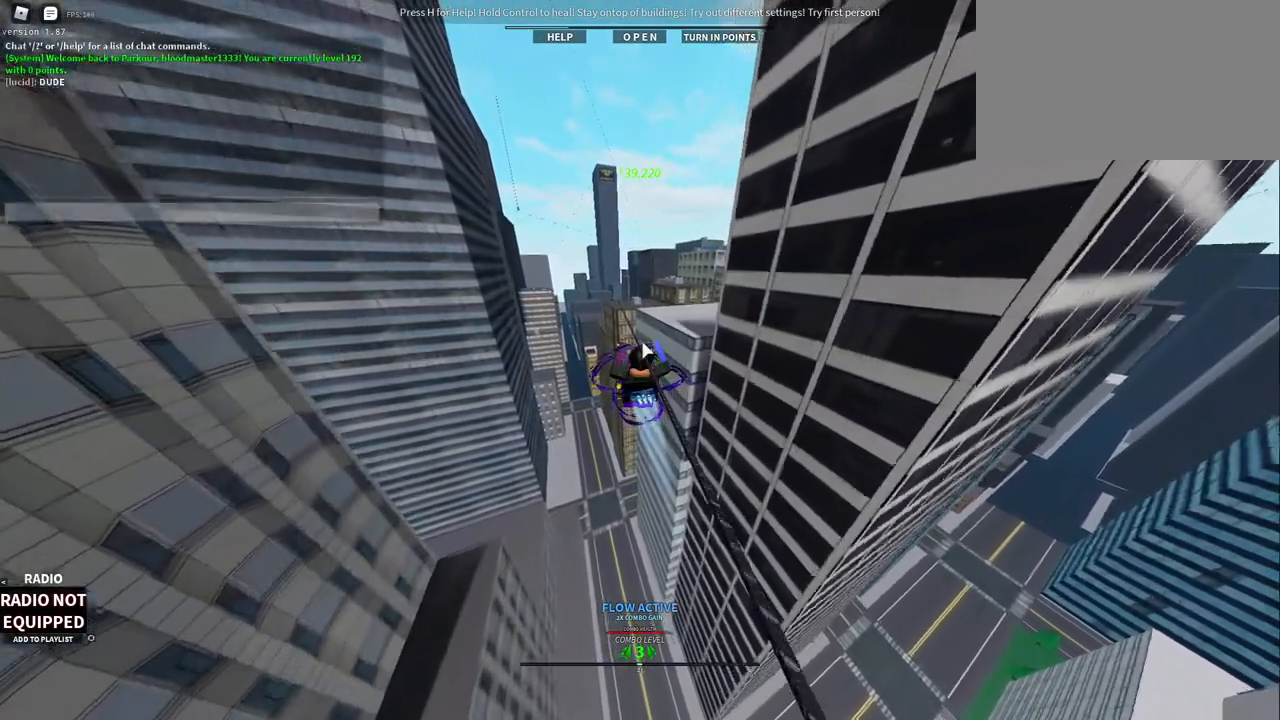
{"keys": [], "mouse": [], "events": [[133, "c", "down"], [267, "c", "up"]]}
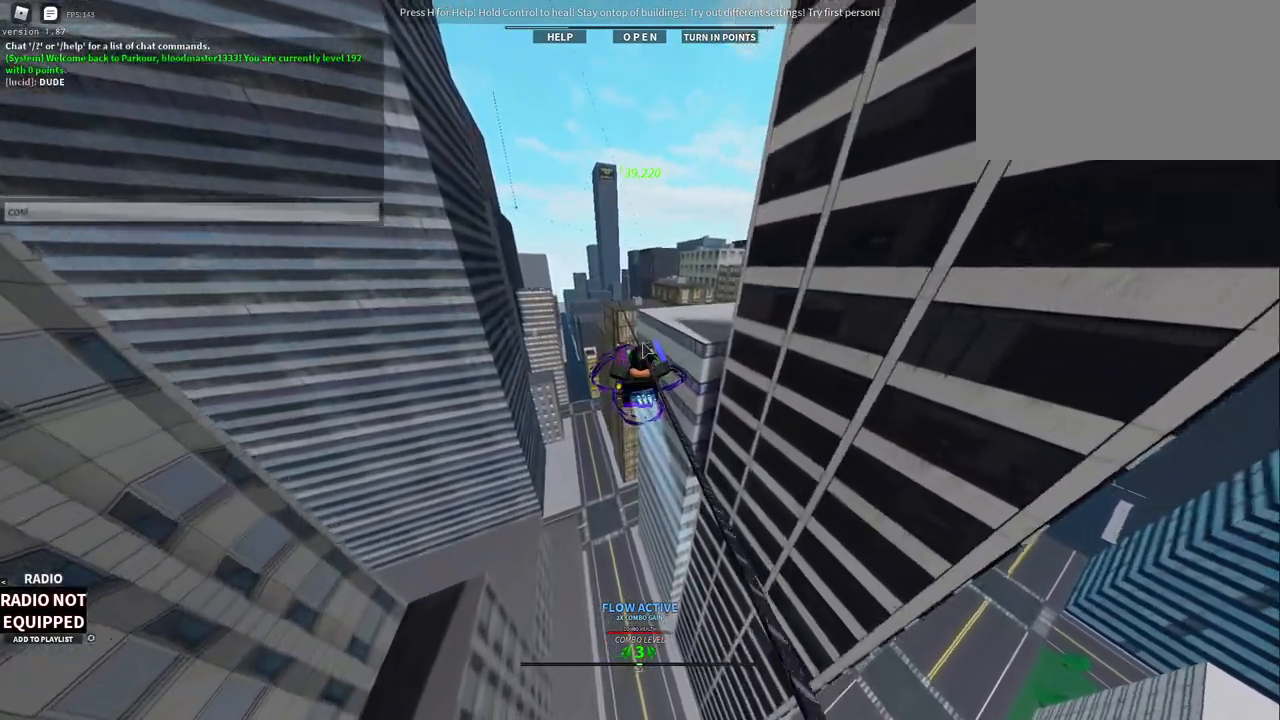
{"keys": [], "mouse": [], "events": [[50, "e", "down"], [150, "space", "down"], [200, "e", "up"], [283, "space", "up"]]}
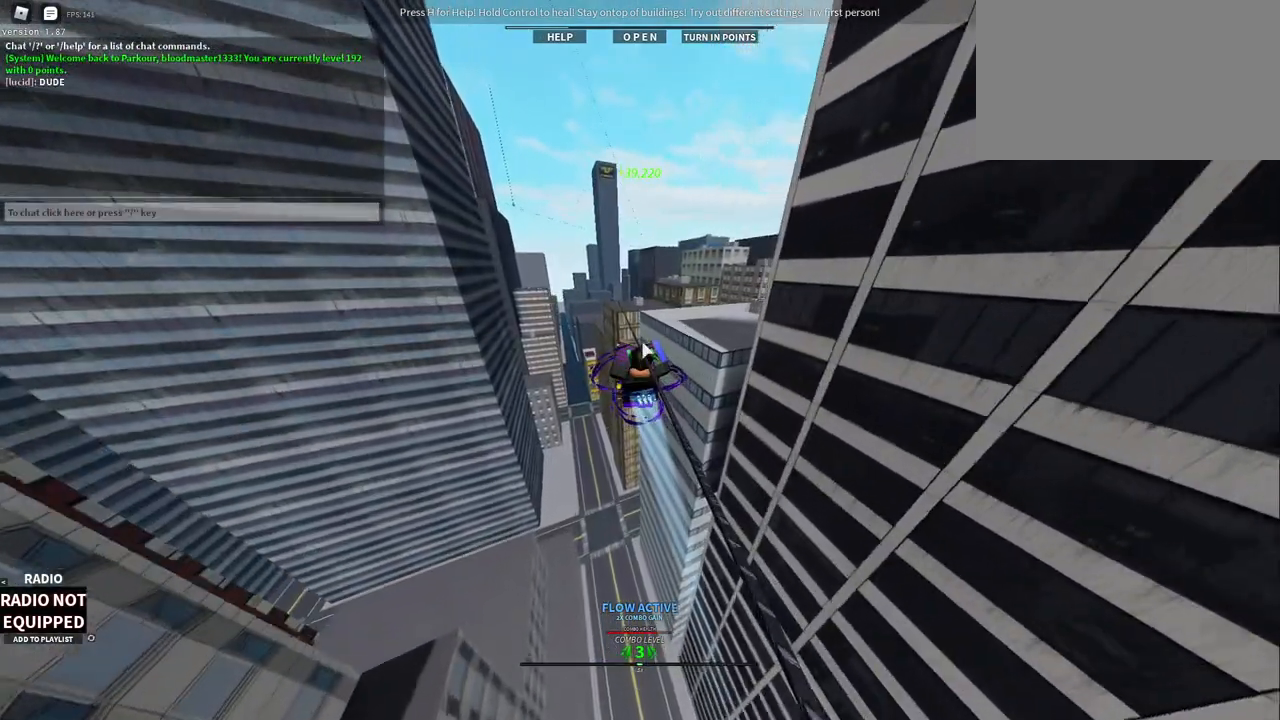
{"keys": ["w"], "mouse": [], "events": [[167, "w", "down"]]}
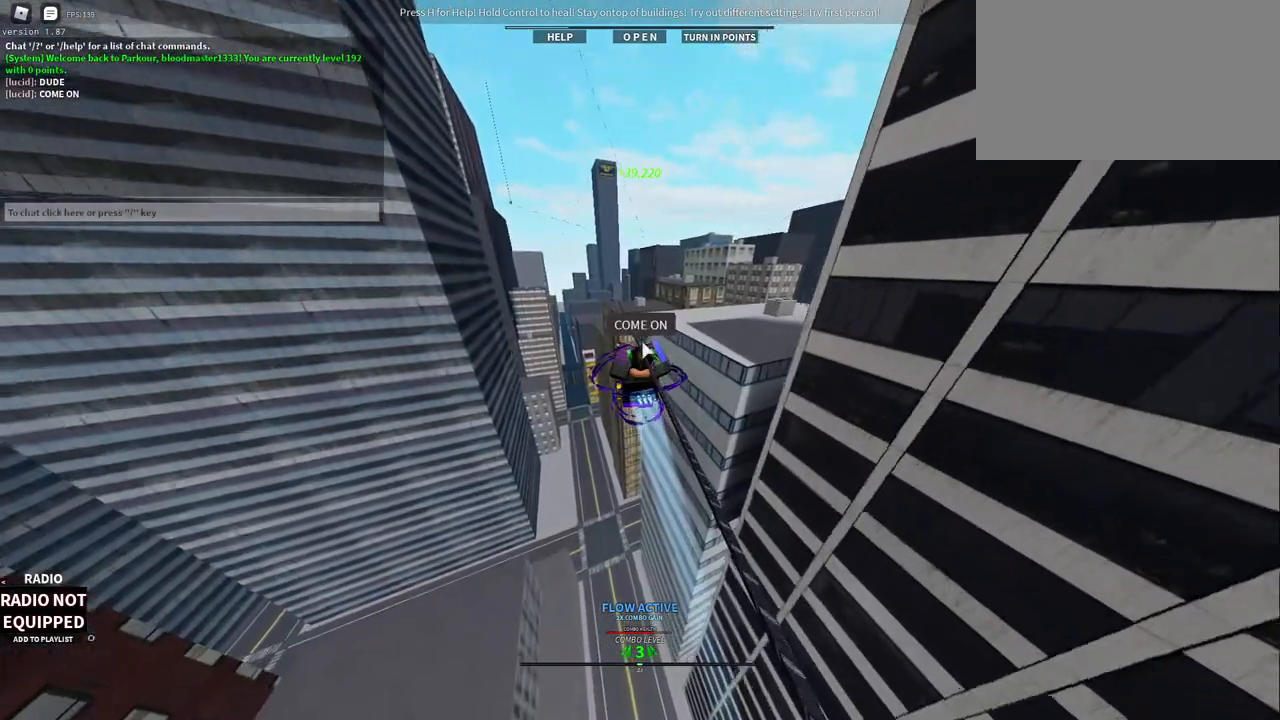
{"keys": ["w"], "mouse": ["right"], "events": [[183, "mouse_right", "down"], [217, "caps_lock", "down"], [417, "caps_lock", "up"]]}
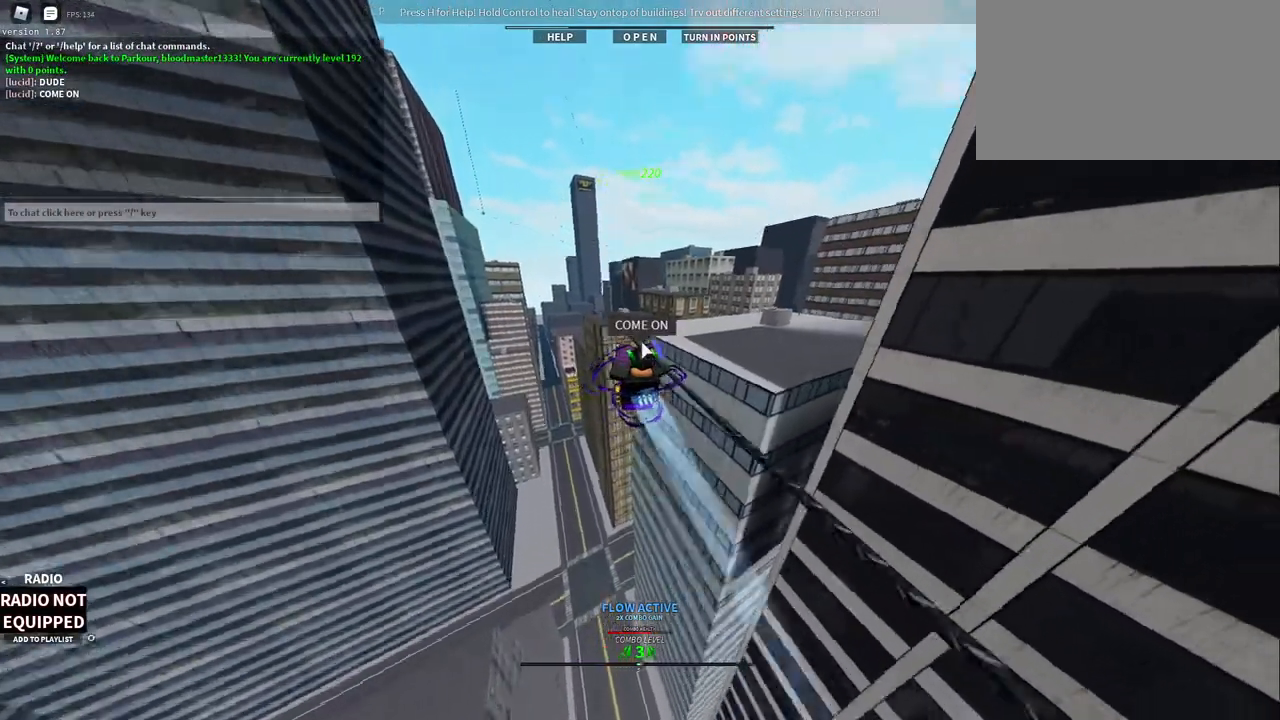
{"keys": ["w"], "mouse": [], "events": [[100, "mouse_wheel", "down"], [200, "mouse_wheel", "up"], [433, "mouse_right", "up"]]}
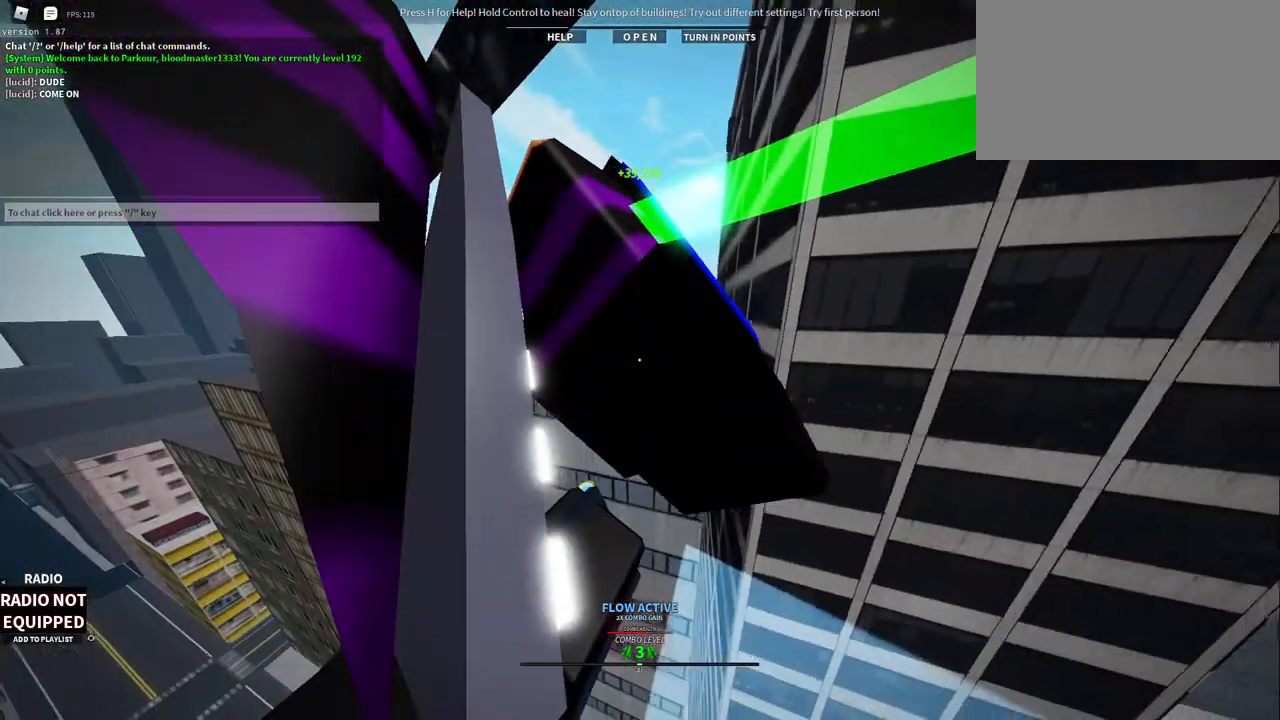
{"keys": ["w"], "mouse": [], "events": []}
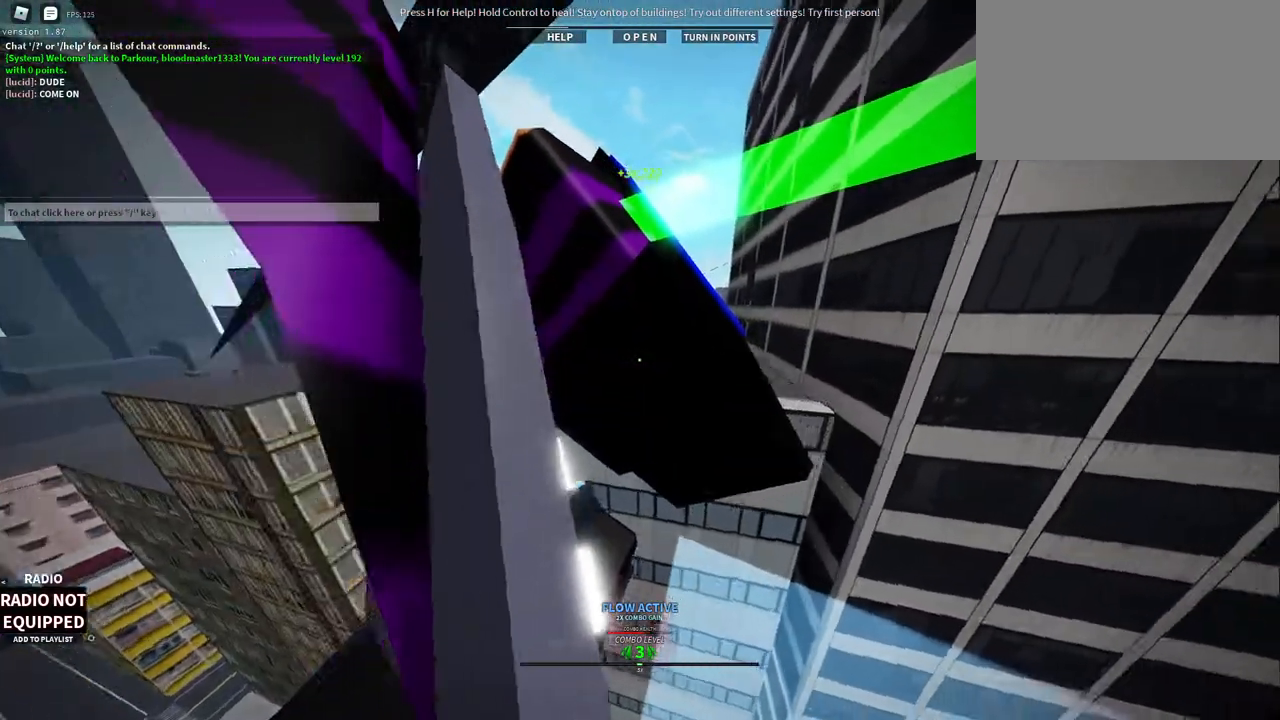
{"keys": ["w"], "mouse": ["right"], "events": [[33, "mouse_right", "down"], [33, "shift", "down"], [217, "shift", "up"]]}
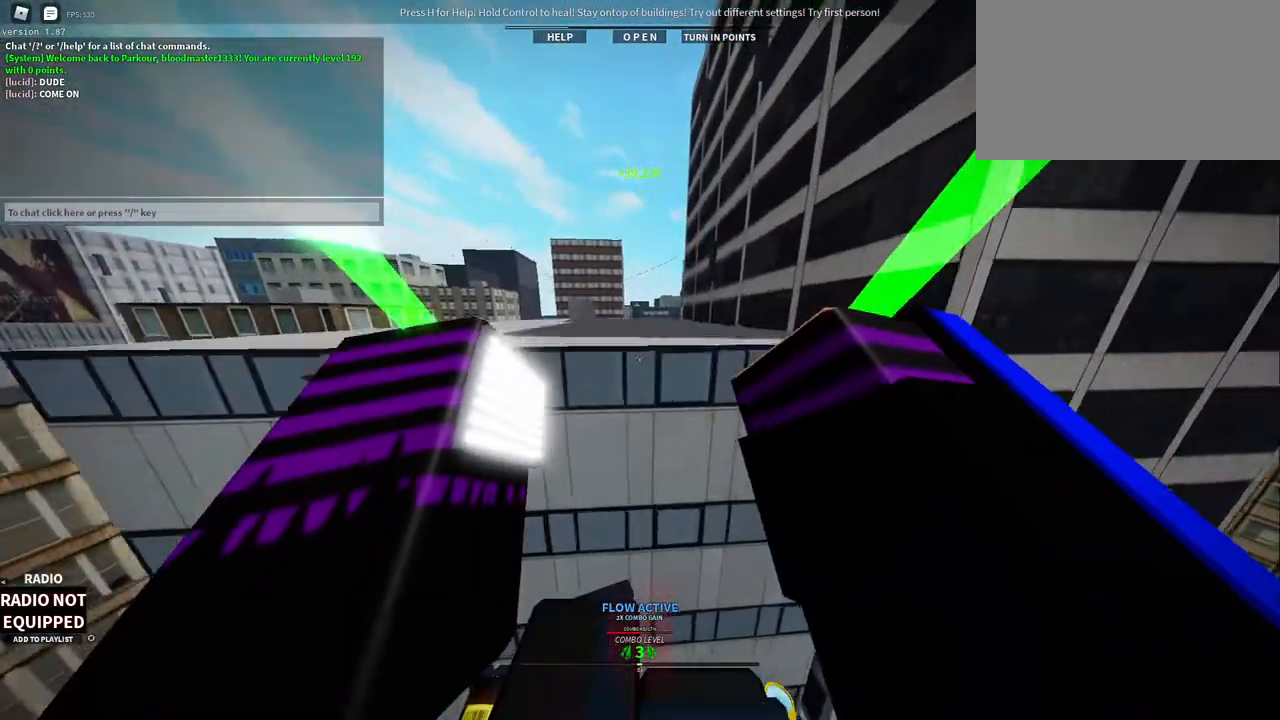
{"keys": ["w"], "mouse": ["right"], "events": [[200, "mouse_right", "up"], [433, "mouse_right", "down"]]}
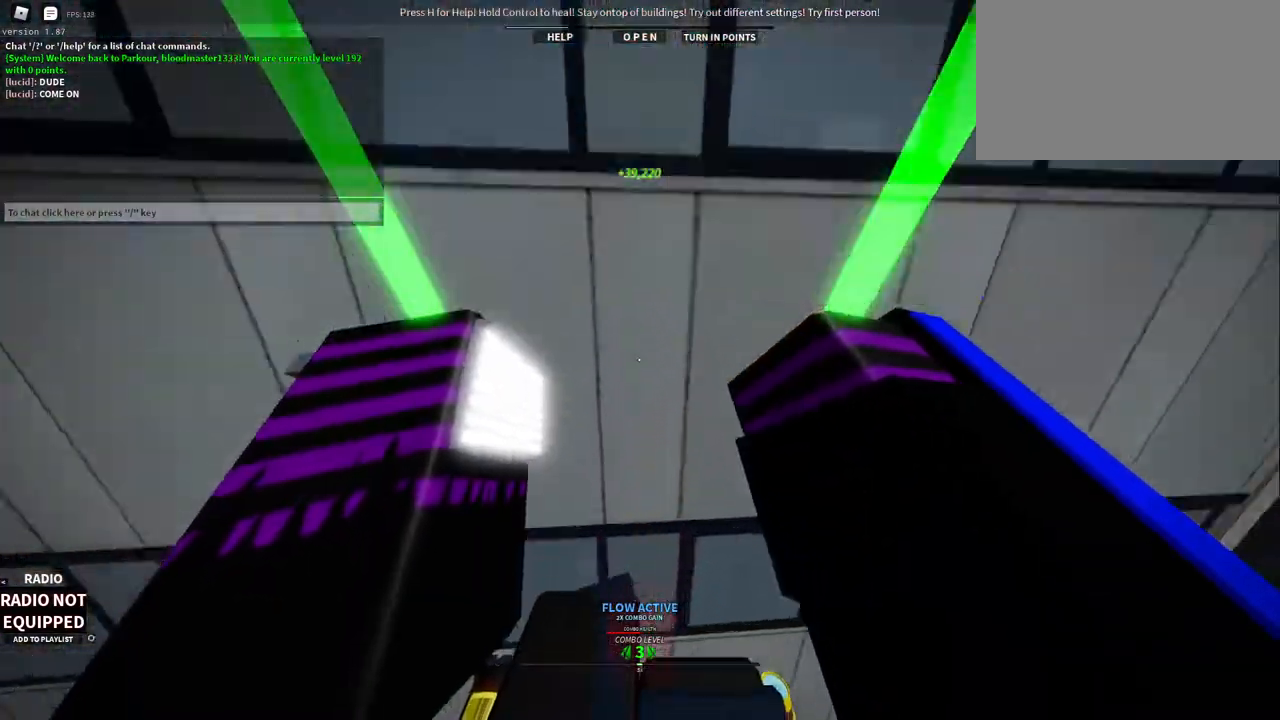
{"keys": ["w"], "mouse": ["right"], "events": [[117, "shift", "down"], [117, "space", "down"], [150, "space", "up"], [167, "caps_lock", "down"], [217, "caps_lock", "up"], [217, "space", "down"], [350, "space", "up"], [400, "shift", "up"]]}
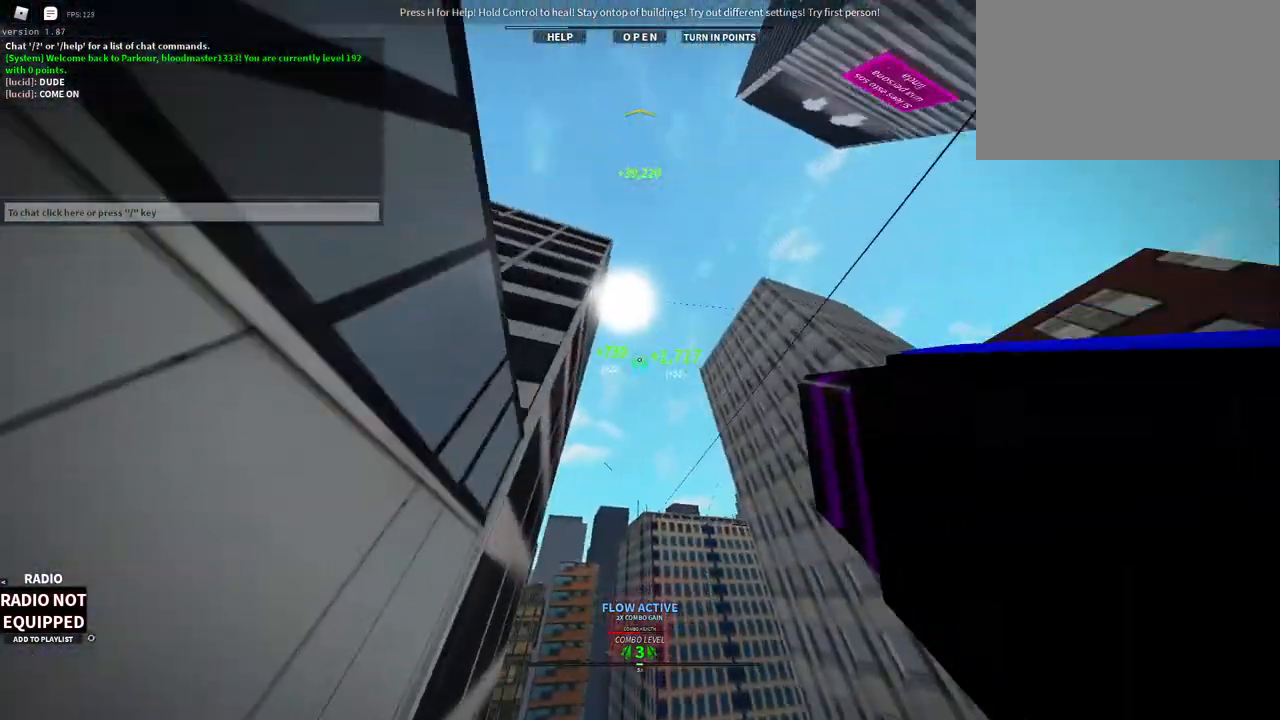
{"keys": ["w"], "mouse": ["right"], "events": [[267, "1", "down"], [417, "1", "up"]]}
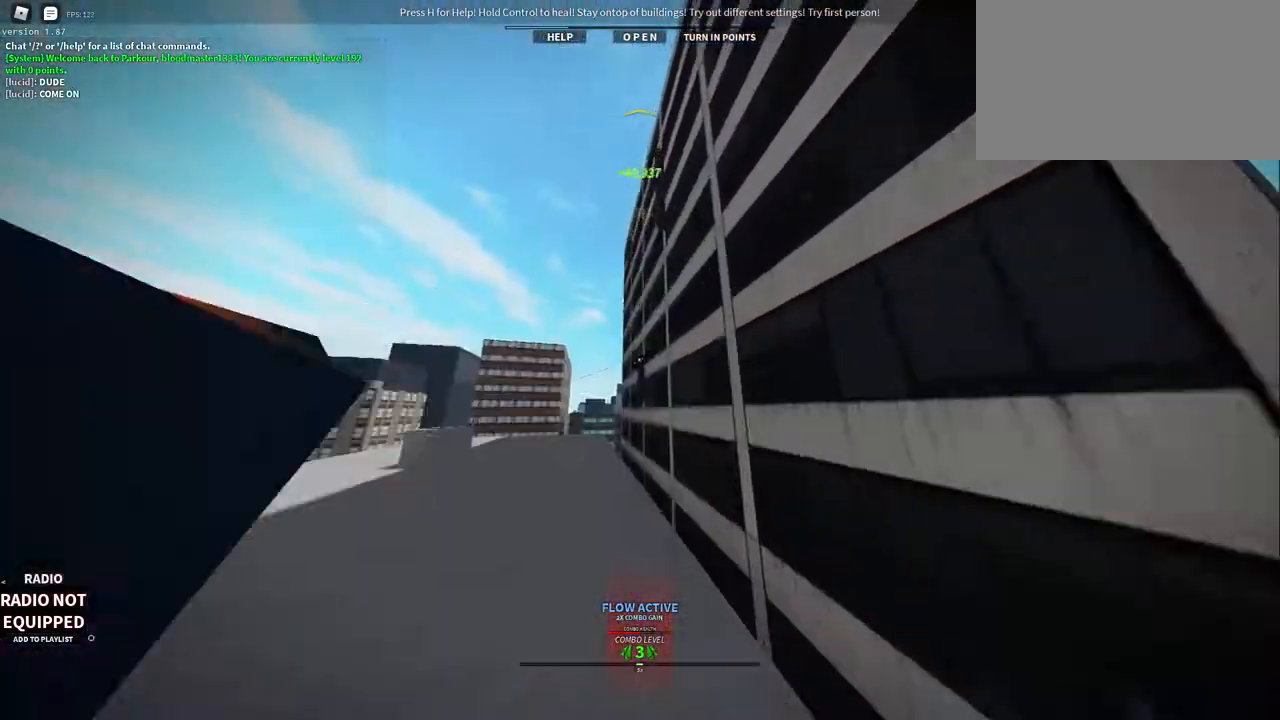
{"keys": ["w"], "mouse": ["right"], "events": []}
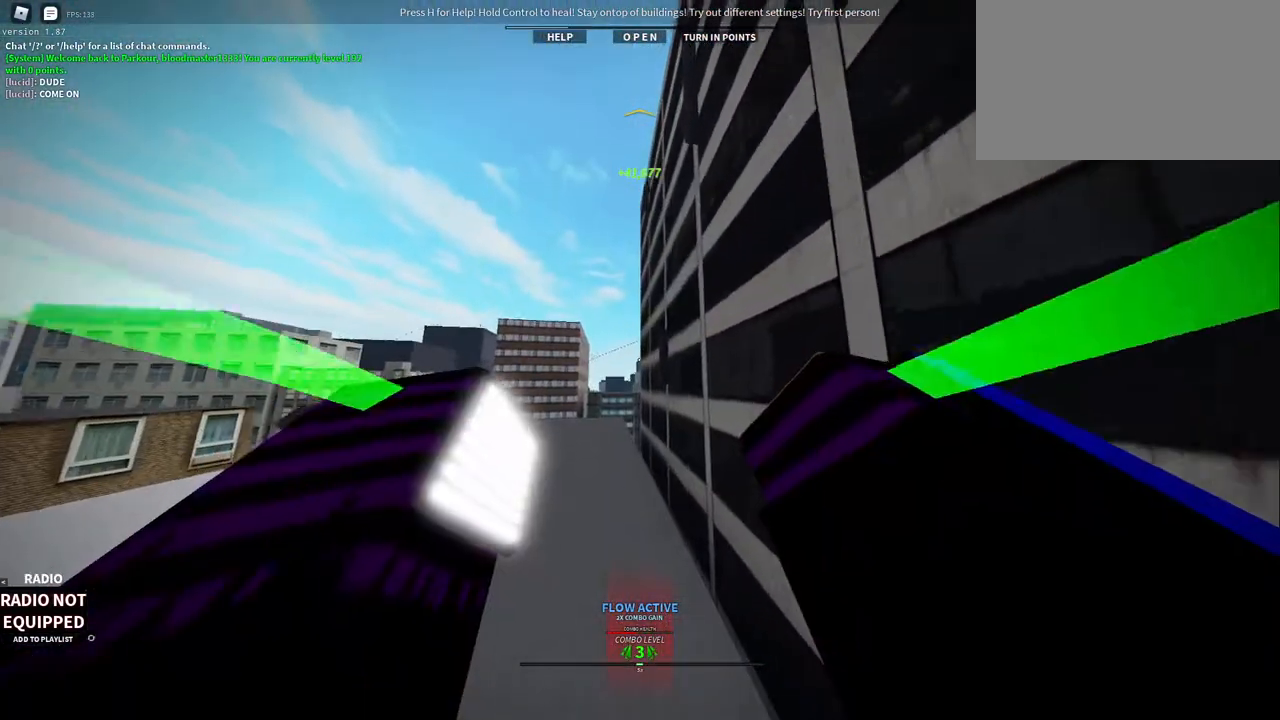
{"keys": ["shift", "w"], "mouse": ["right"], "events": [[250, "shift", "down"]]}
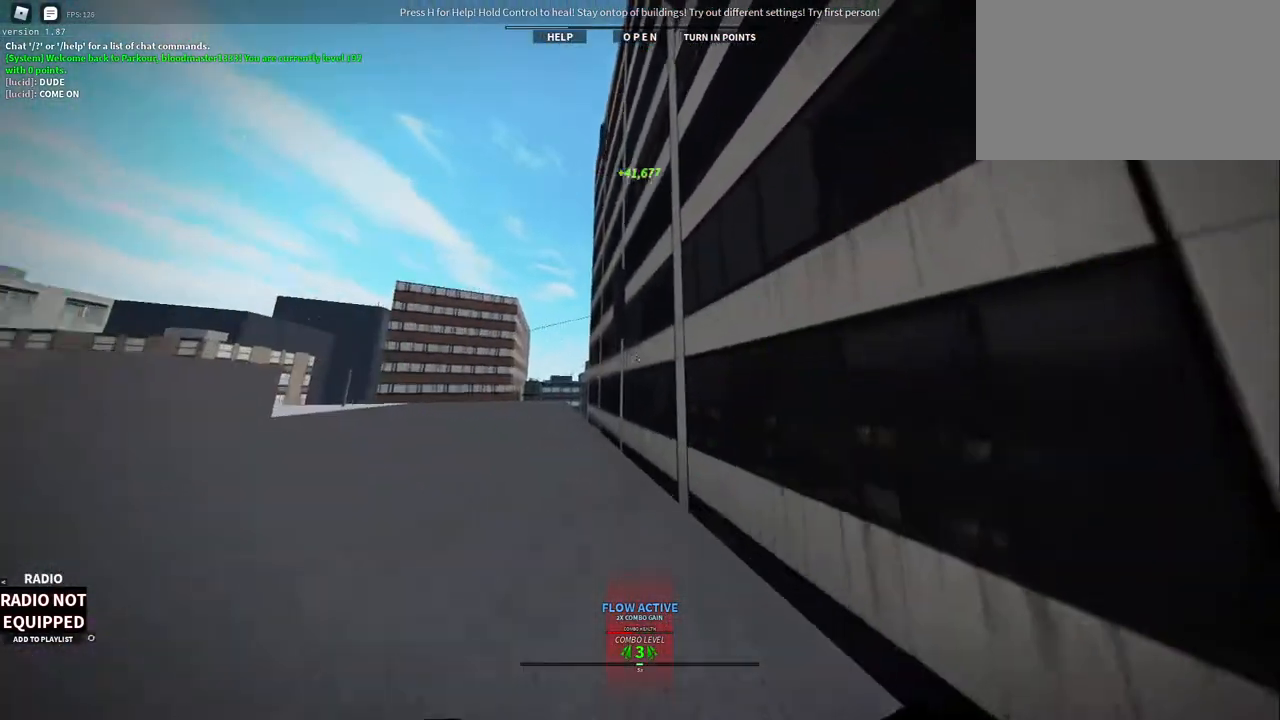
{"keys": ["shift", "w"], "mouse": ["right"], "events": [[33, "shift", "up"], [317, "shift", "down"], [417, "shift", "up"], [467, "shift", "down"]]}
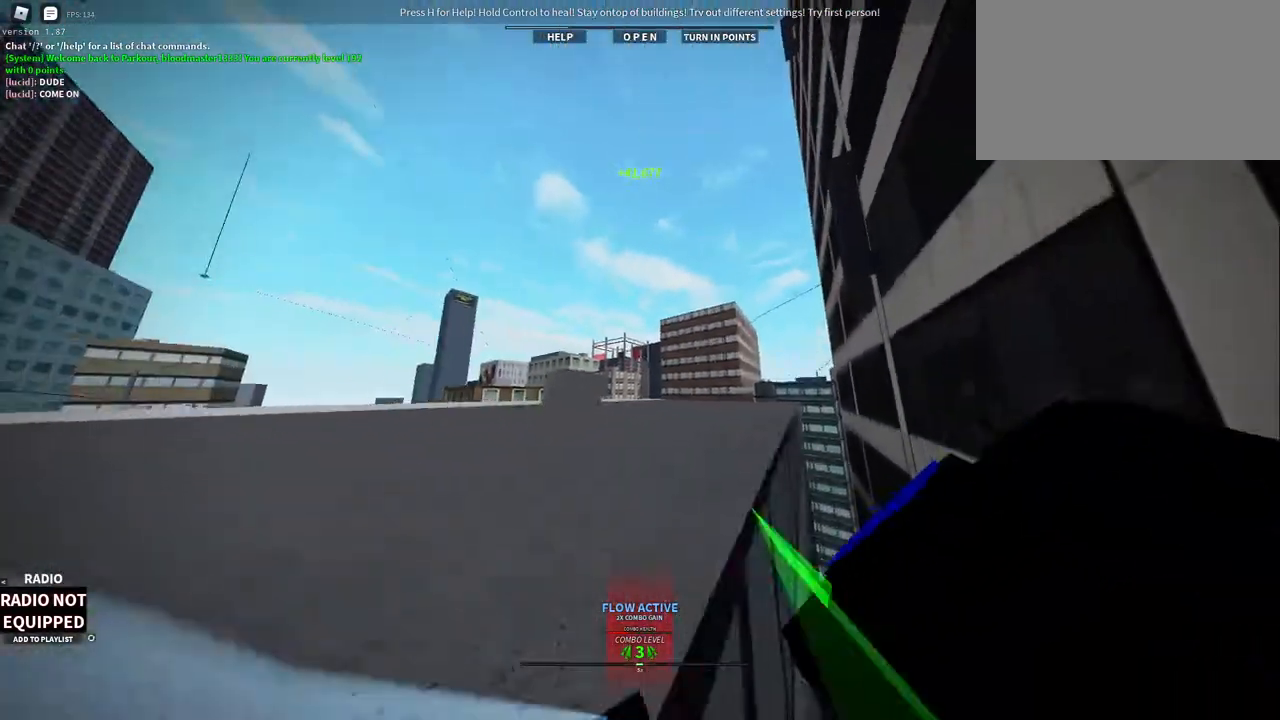
{"keys": ["w"], "mouse": ["right"], "events": [[50, "space", "down"], [200, "shift", "up"], [200, "space", "up"]]}
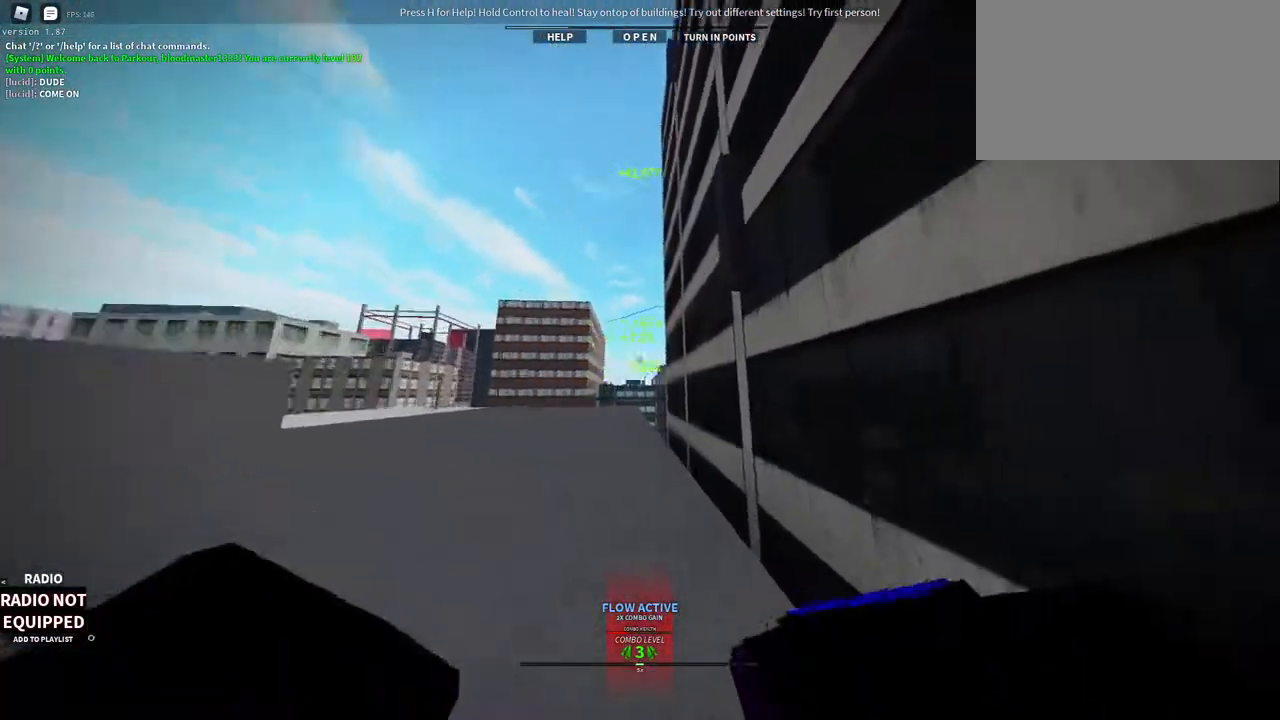
{"keys": ["w"], "mouse": ["right"], "events": [[250, "space", "down"], [400, "space", "up"]]}
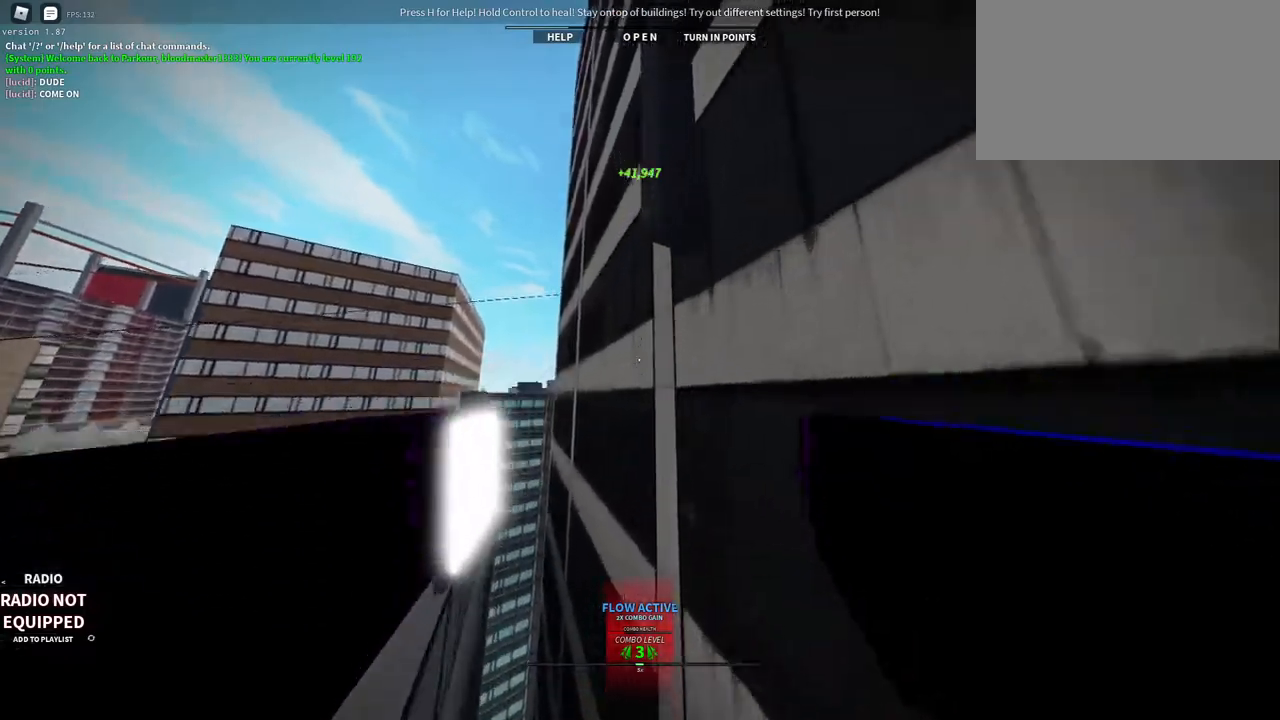
{"keys": ["w"], "mouse": ["wheel", "right"], "events": [[217, "mouse_wheel", "down"], [317, "space", "down"], [450, "space", "up"]]}